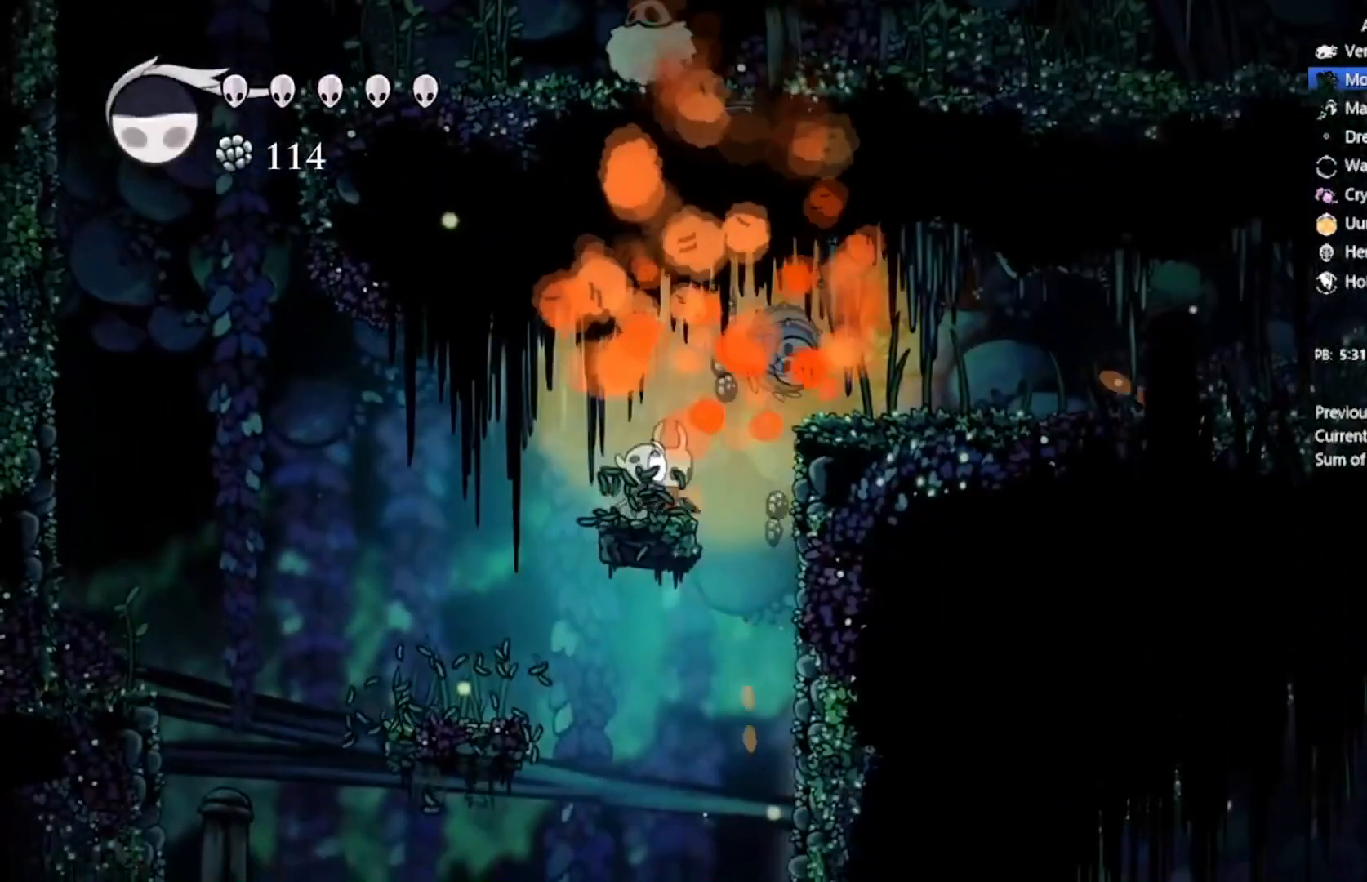
Gameplay with a controller (Xbox layout); each line is a JSON object with the inputs held at the frame after it. "events" lists button and stick changes between this image and that frame as [ms after this image, input, new state], when the widget could be followed in between. Not read: right_stick.
{"buttons": ["A", "X", "DPAD_UP", "DPAD_RIGHT"], "left_stick": "center", "events": [[33, "A", "down"], [100, "DPAD_UP", "down"], [267, "X", "down"]]}
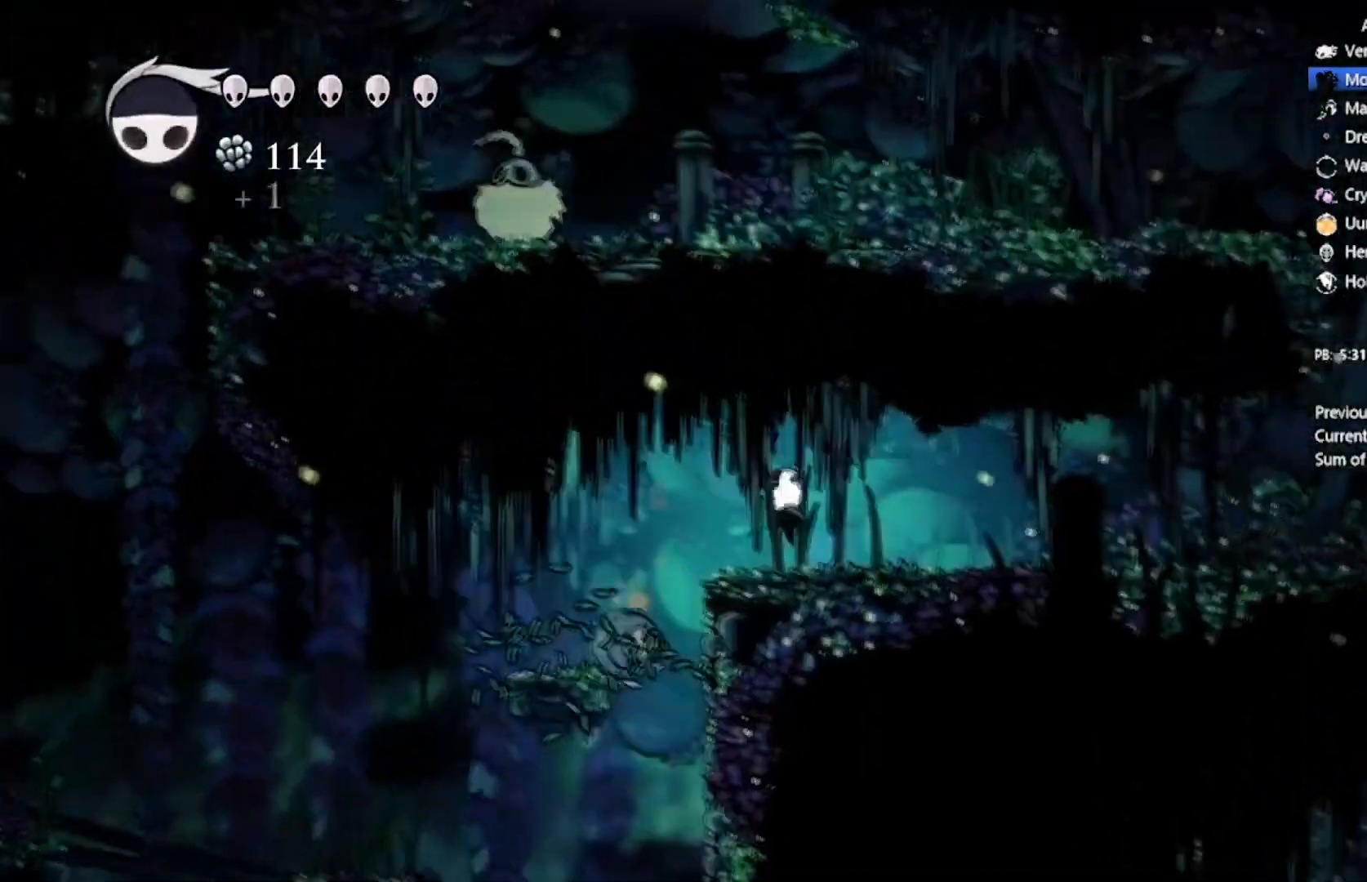
{"buttons": ["DPAD_DOWN", "DPAD_RIGHT"], "left_stick": "center", "events": [[33, "A", "up"], [66, "X", "up"], [233, "DPAD_UP", "up"], [300, "DPAD_DOWN", "down"]]}
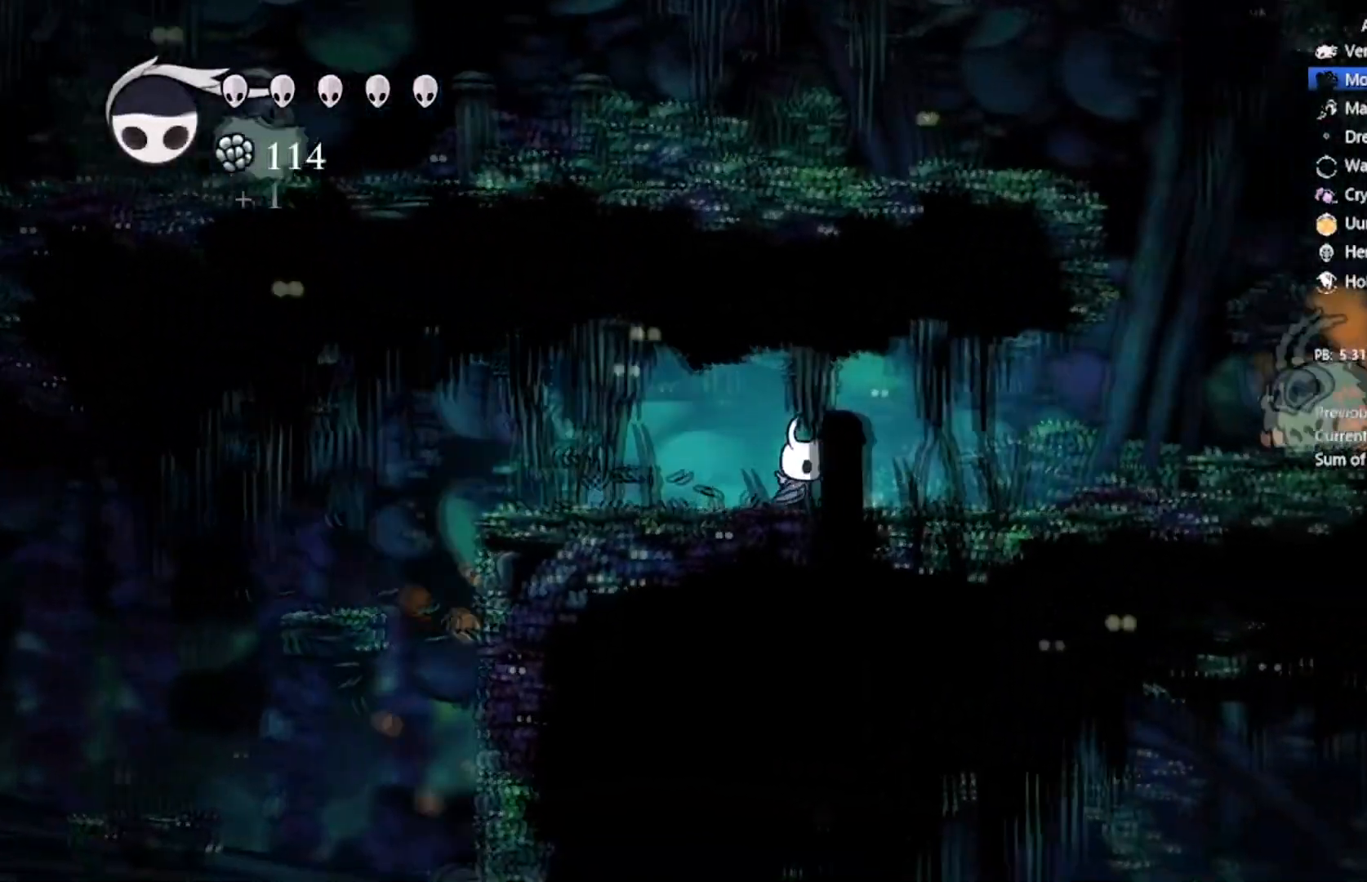
{"buttons": ["A", "DPAD_UP", "DPAD_RIGHT"], "left_stick": "center", "events": [[33, "DPAD_UP", "down"], [167, "DPAD_DOWN", "up"], [167, "DPAD_UP", "up"], [267, "DPAD_UP", "down"], [467, "A", "down"]]}
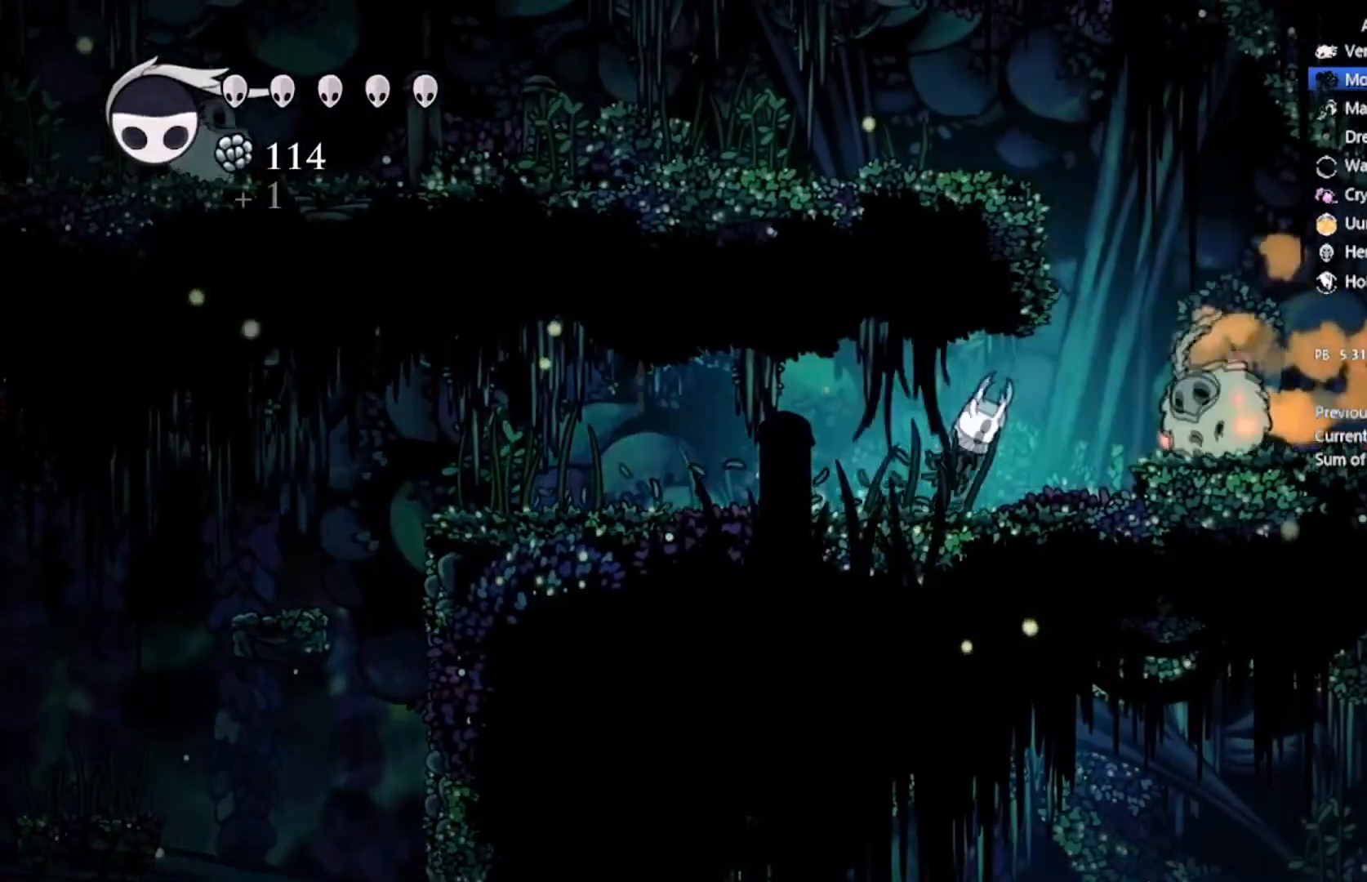
{"buttons": [], "left_stick": "center", "events": [[33, "DPAD_UP", "up"], [133, "A", "up"], [233, "DPAD_RIGHT", "up"], [233, "X", "down"], [433, "X", "up"]]}
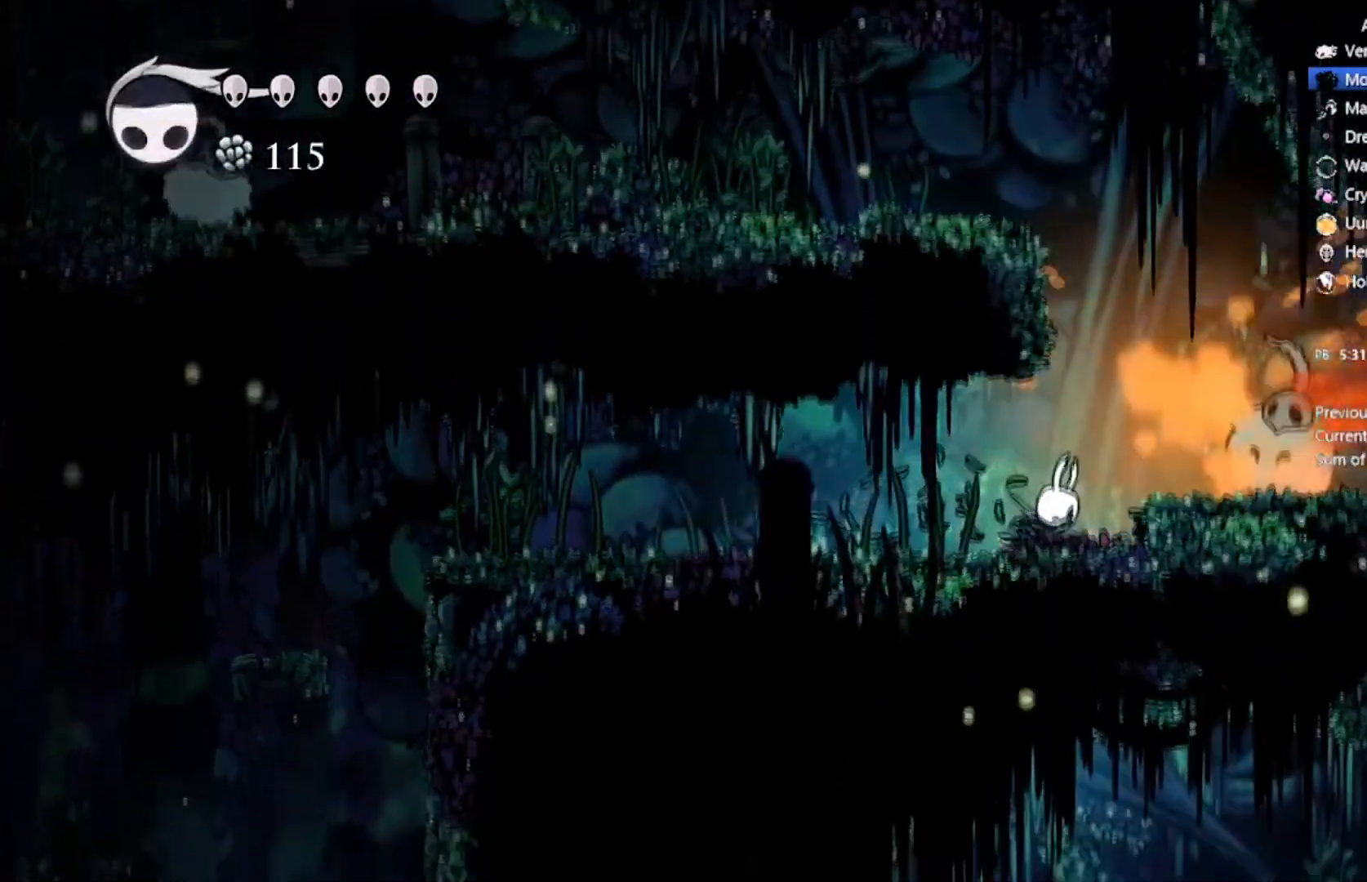
{"buttons": ["DPAD_RIGHT"], "left_stick": "center", "events": [[33, "DPAD_RIGHT", "down"], [134, "A", "down"], [134, "X", "down"], [267, "DPAD_RIGHT", "up"], [300, "A", "up"], [334, "X", "up"], [467, "DPAD_RIGHT", "down"]]}
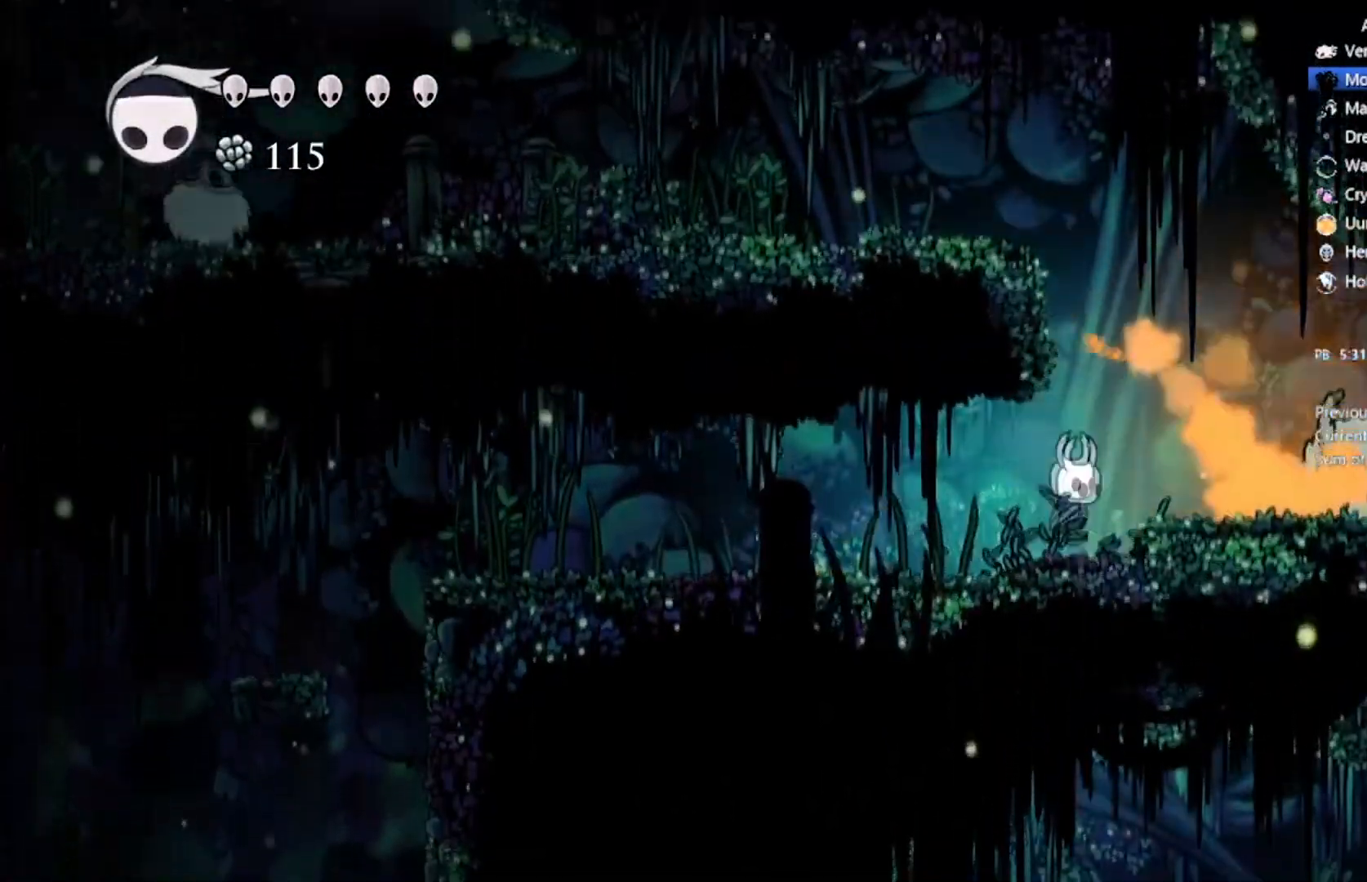
{"buttons": [], "left_stick": "center", "events": [[100, "X", "down"], [166, "DPAD_LEFT", "down"], [166, "DPAD_RIGHT", "up"], [266, "X", "up"], [500, "DPAD_LEFT", "up"]]}
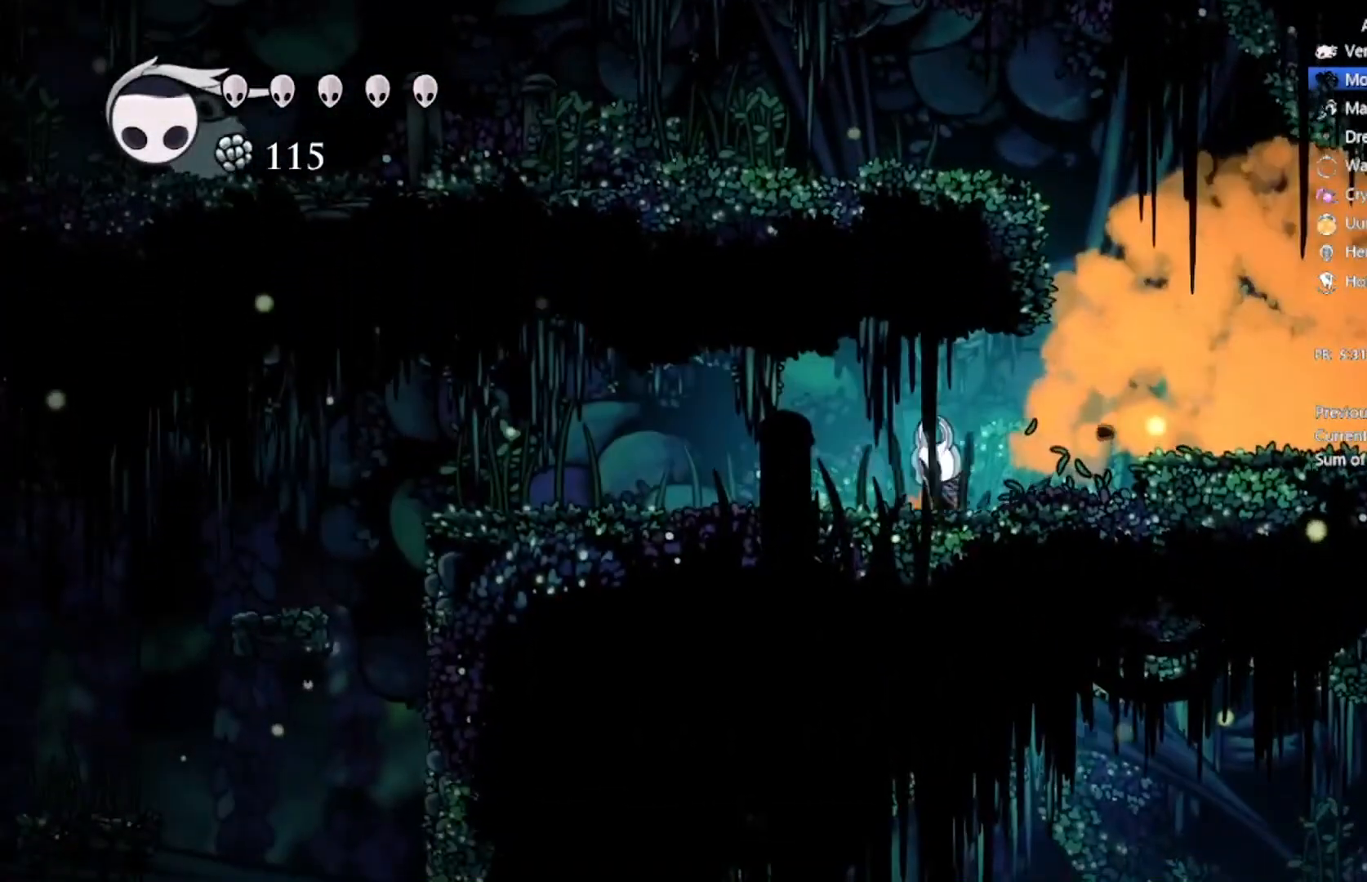
{"buttons": ["DPAD_RIGHT"], "left_stick": "center", "events": [[334, "DPAD_RIGHT", "down"]]}
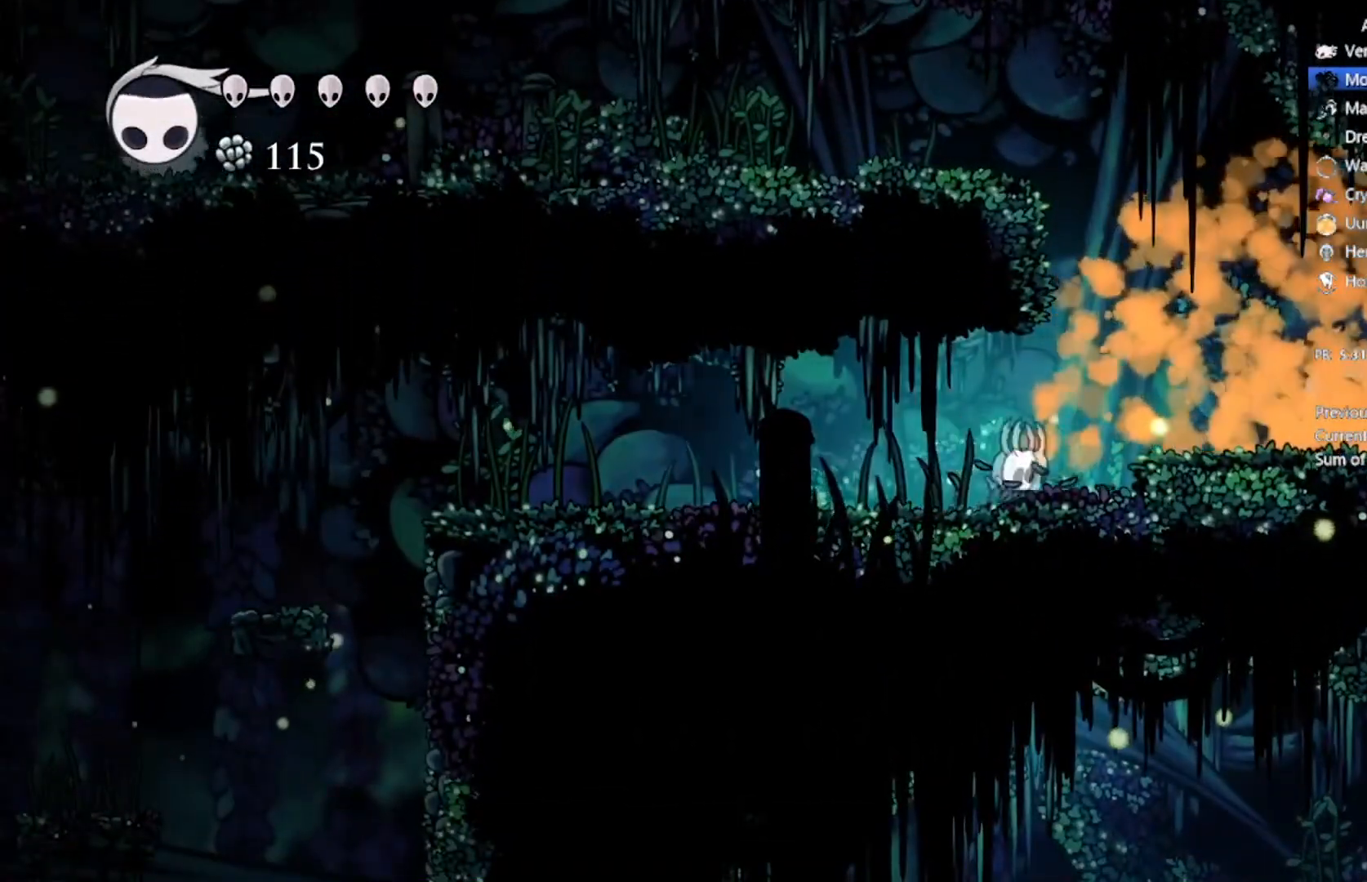
{"buttons": ["X"], "left_stick": "center", "events": [[33, "A", "down"], [233, "A", "up"], [433, "X", "down"], [500, "DPAD_RIGHT", "up"]]}
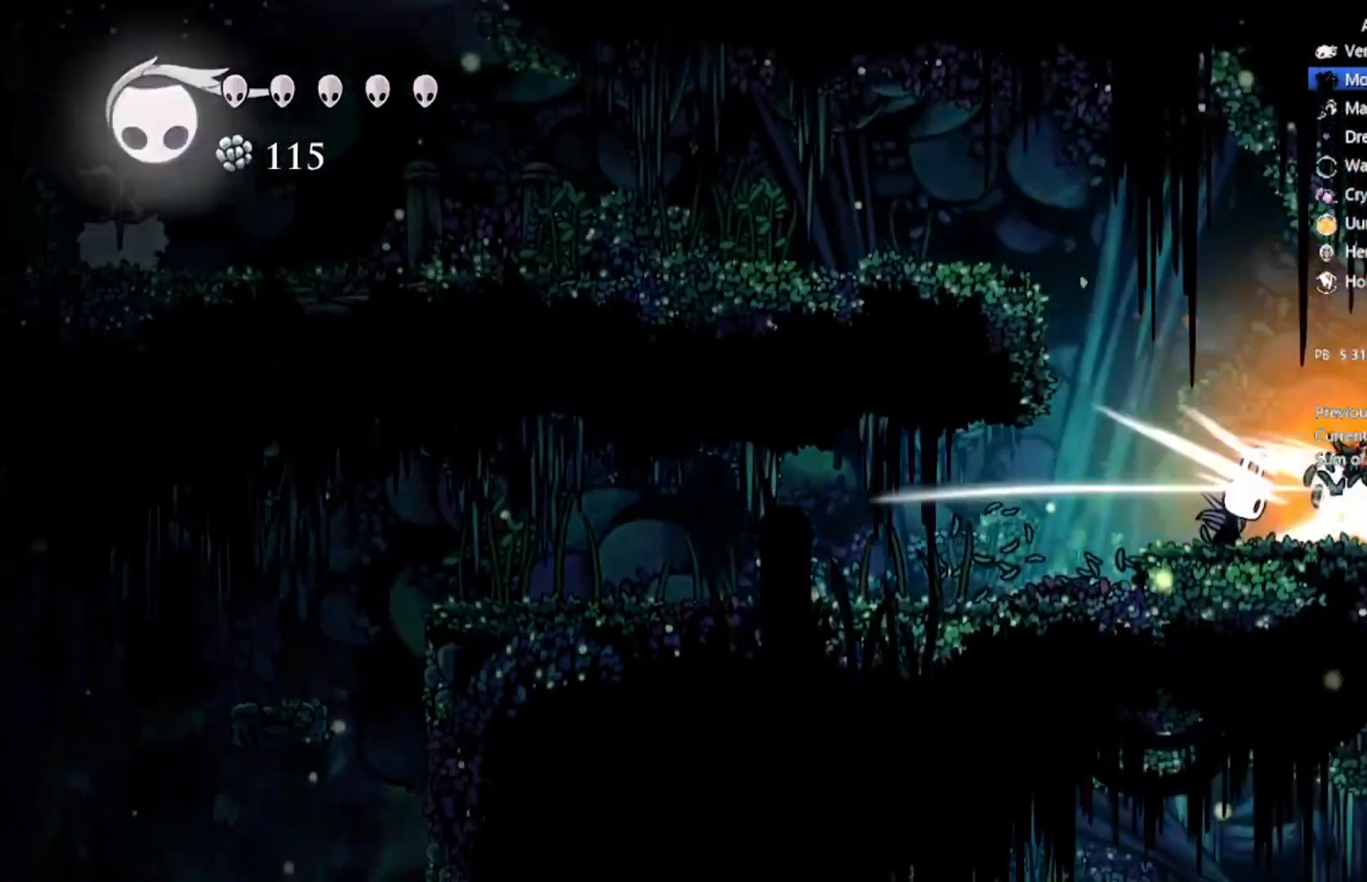
{"buttons": ["DPAD_LEFT"], "left_stick": "center", "events": [[100, "X", "up"], [234, "DPAD_RIGHT", "down"], [367, "DPAD_RIGHT", "up"], [467, "DPAD_LEFT", "down"]]}
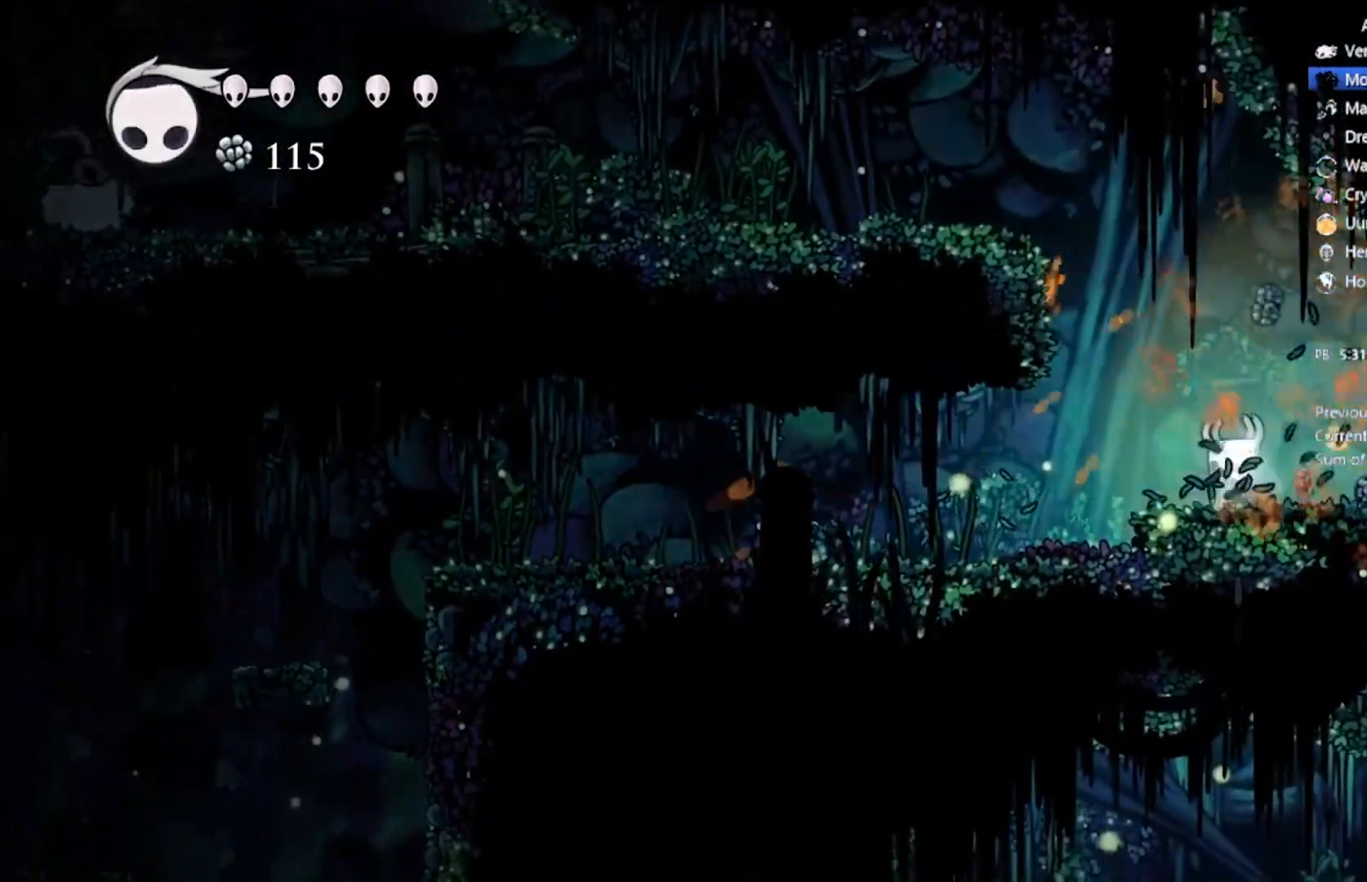
{"buttons": ["DPAD_LEFT"], "left_stick": "center", "events": [[33, "A", "down"], [467, "A", "up"]]}
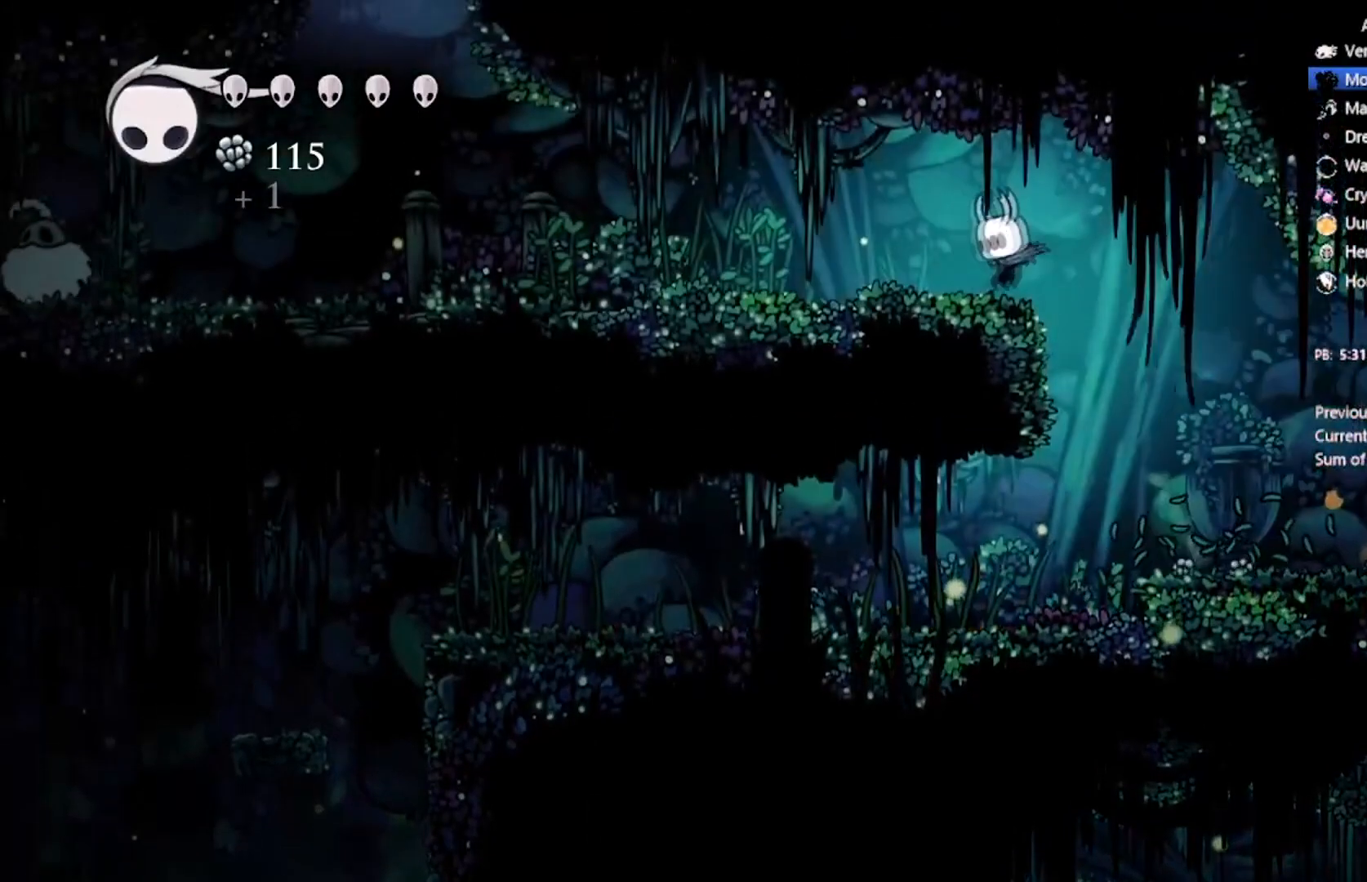
{"buttons": ["DPAD_LEFT"], "left_stick": "center", "events": [[167, "X", "down"], [367, "X", "up"]]}
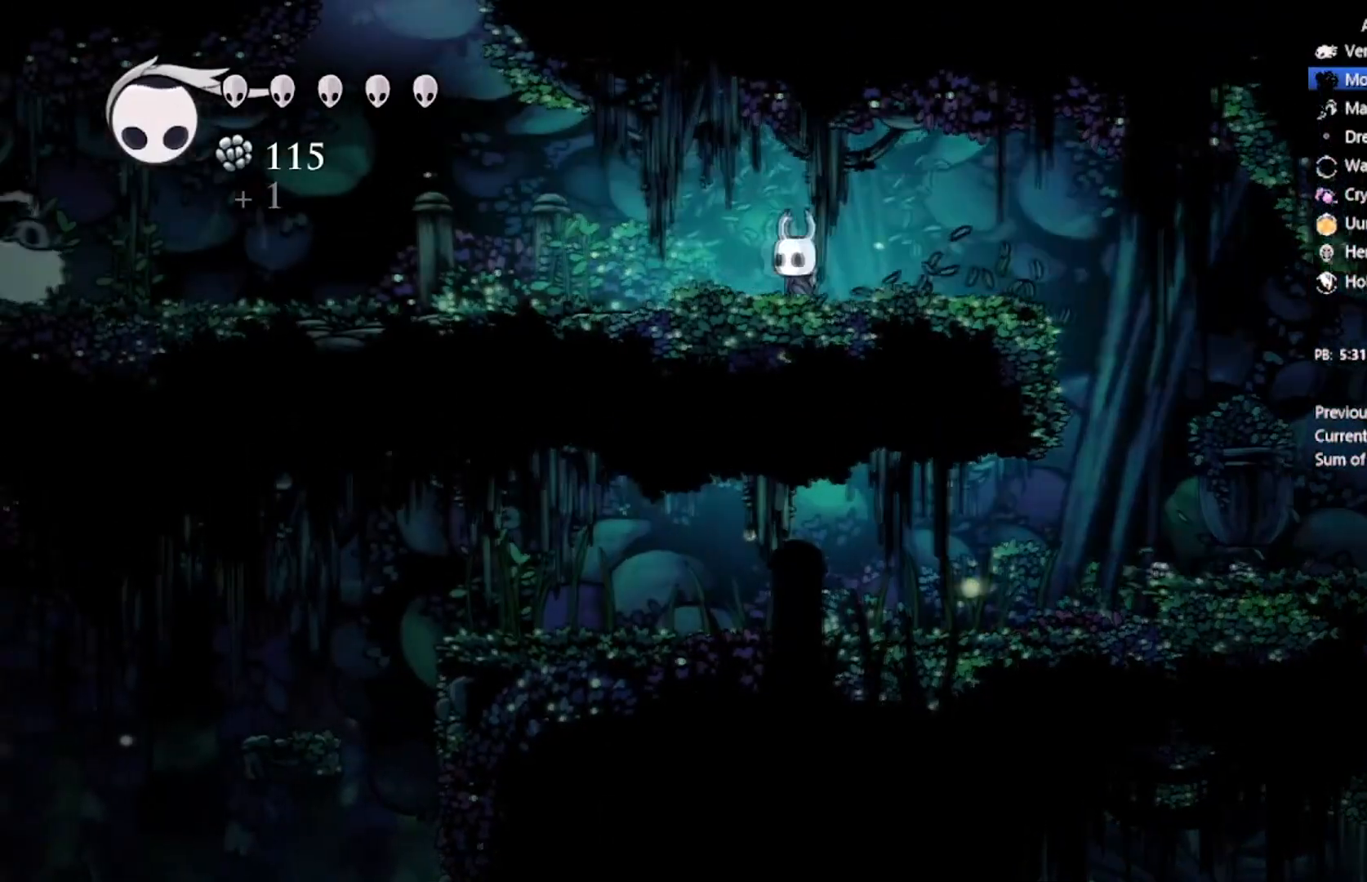
{"buttons": ["DPAD_LEFT"], "left_stick": "center", "events": [[100, "X", "down"], [367, "X", "up"]]}
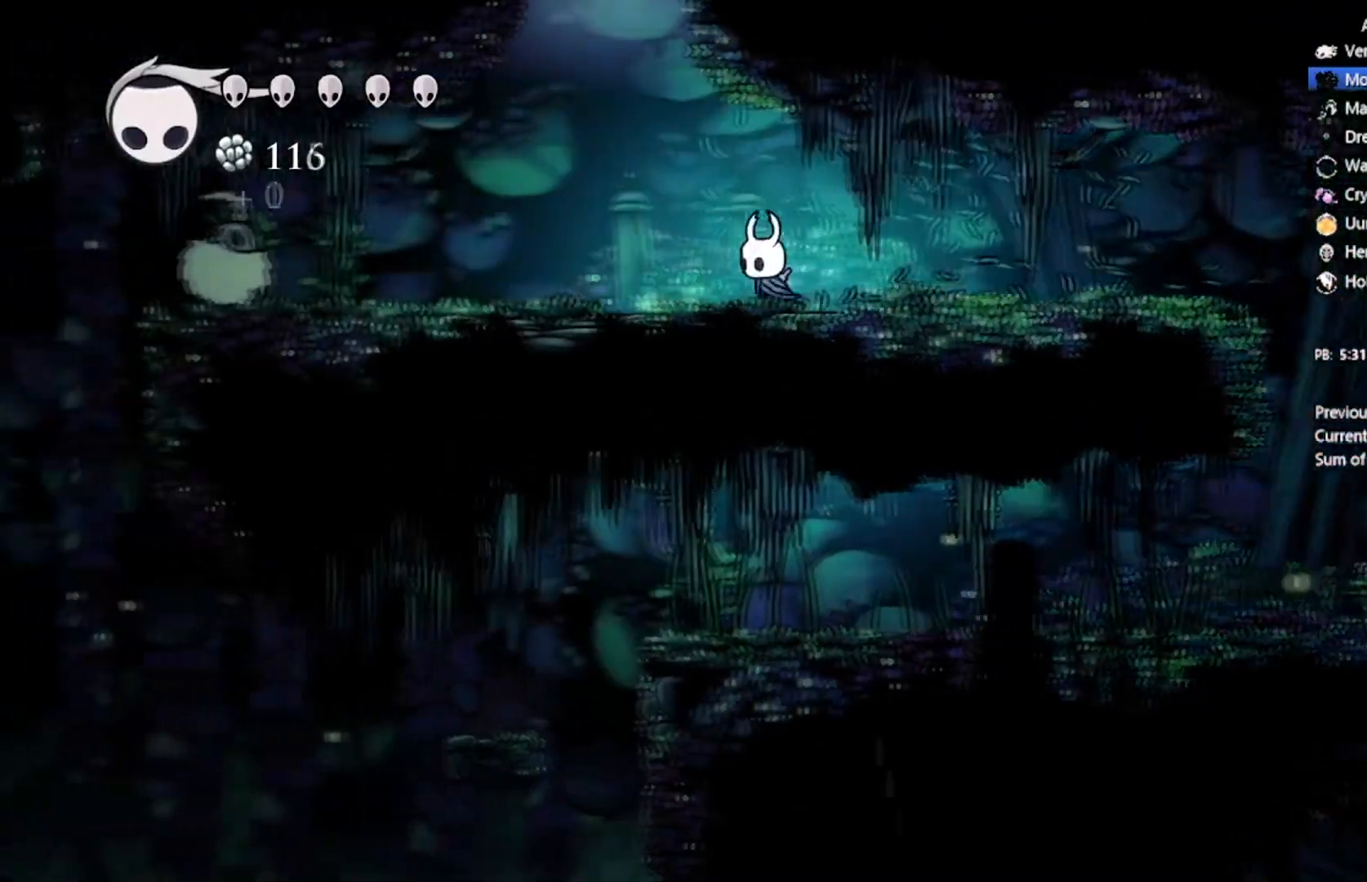
{"buttons": ["DPAD_LEFT"], "left_stick": "center", "events": []}
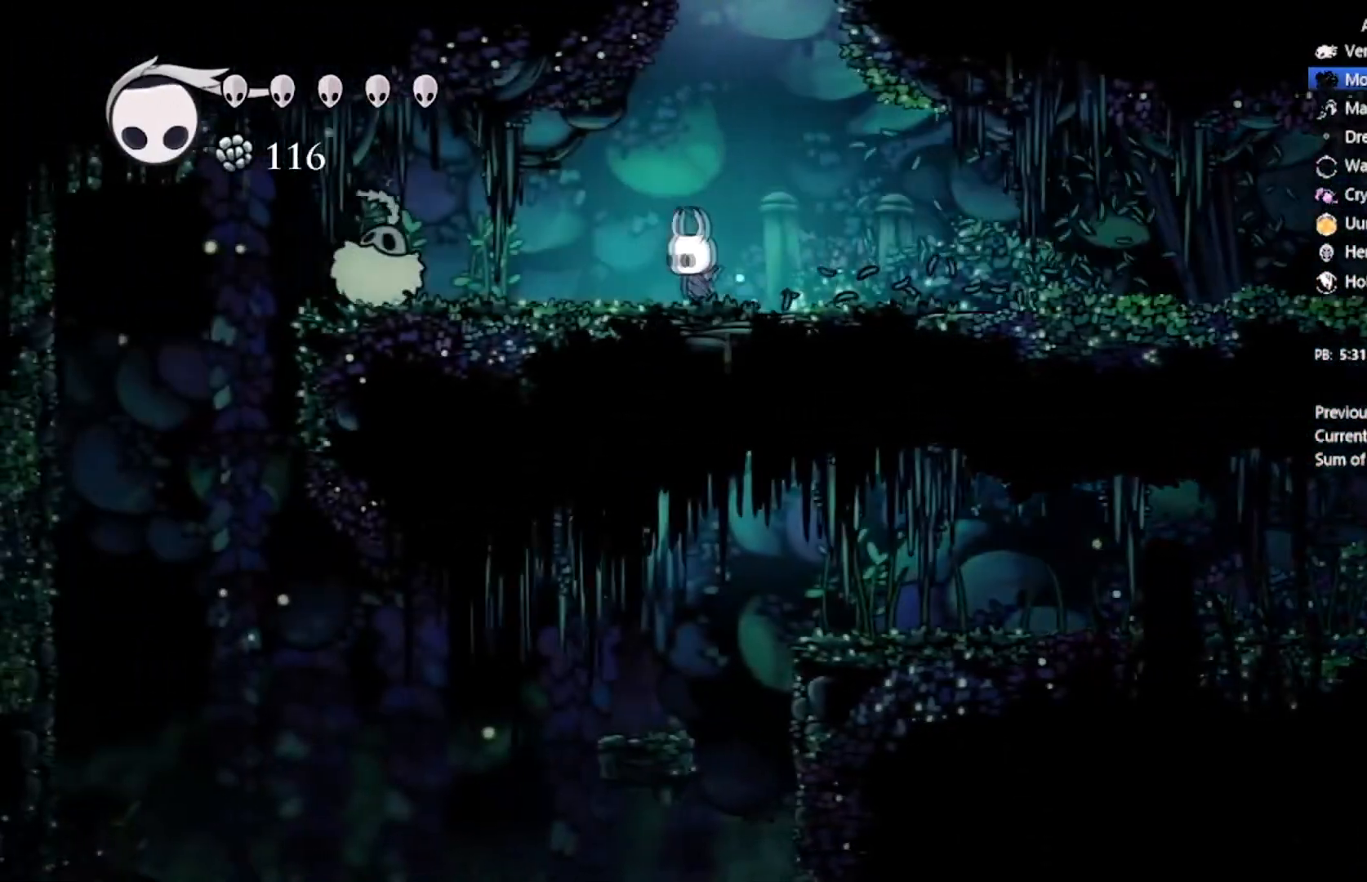
{"buttons": ["X", "DPAD_RIGHT"], "left_stick": "center", "events": [[367, "X", "down"], [400, "DPAD_DOWN", "down"], [400, "DPAD_UP", "down"], [433, "DPAD_LEFT", "up"], [433, "DPAD_RIGHT", "down"], [467, "DPAD_DOWN", "up"], [467, "DPAD_UP", "up"]]}
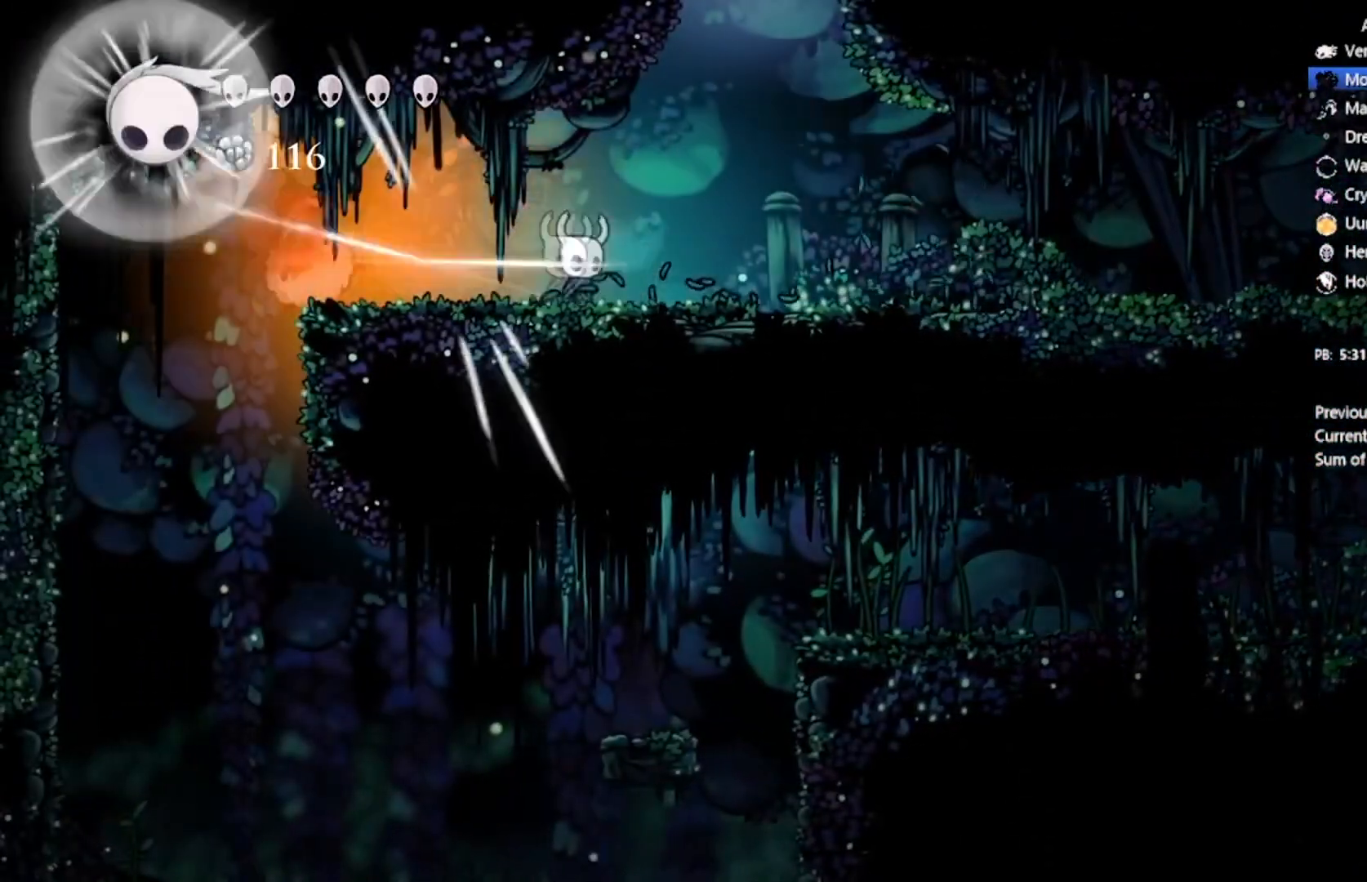
{"buttons": ["A", "DPAD_RIGHT"], "left_stick": "center", "events": [[133, "X", "up"], [267, "A", "down"]]}
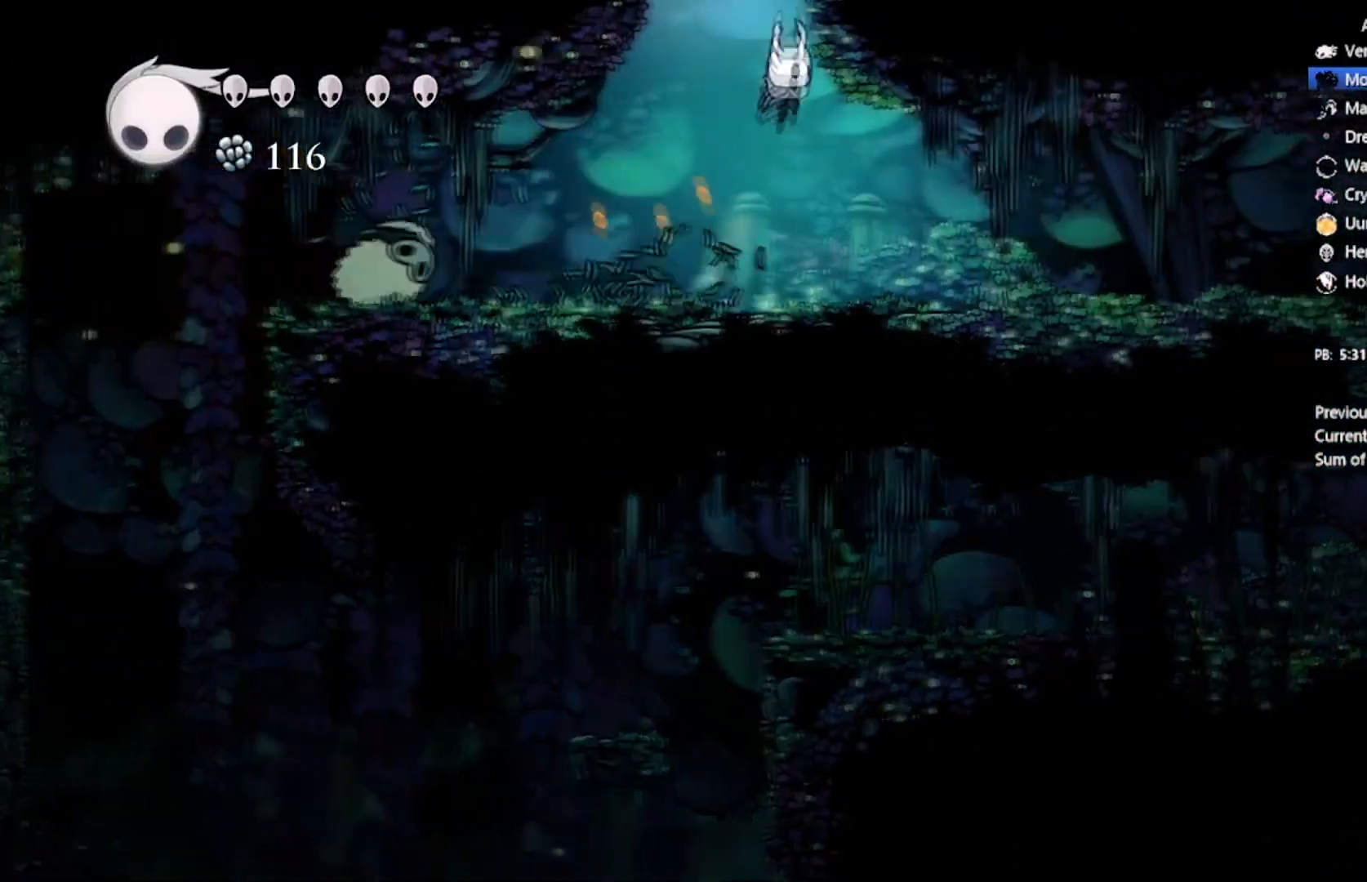
{"buttons": ["DPAD_RIGHT"], "left_stick": "center", "events": [[333, "A", "up"]]}
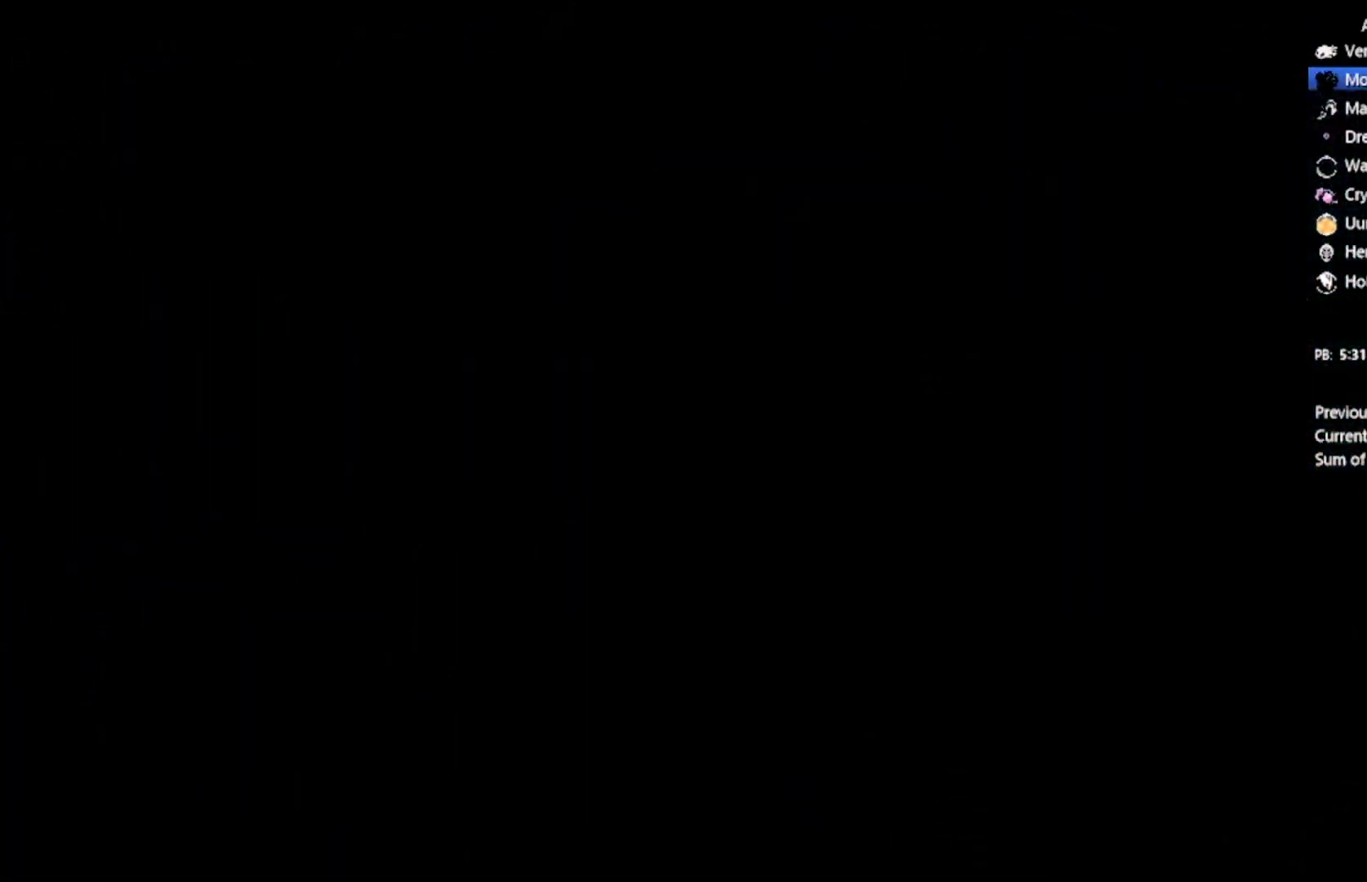
{"buttons": [], "left_stick": "center", "events": [[67, "DPAD_RIGHT", "up"]]}
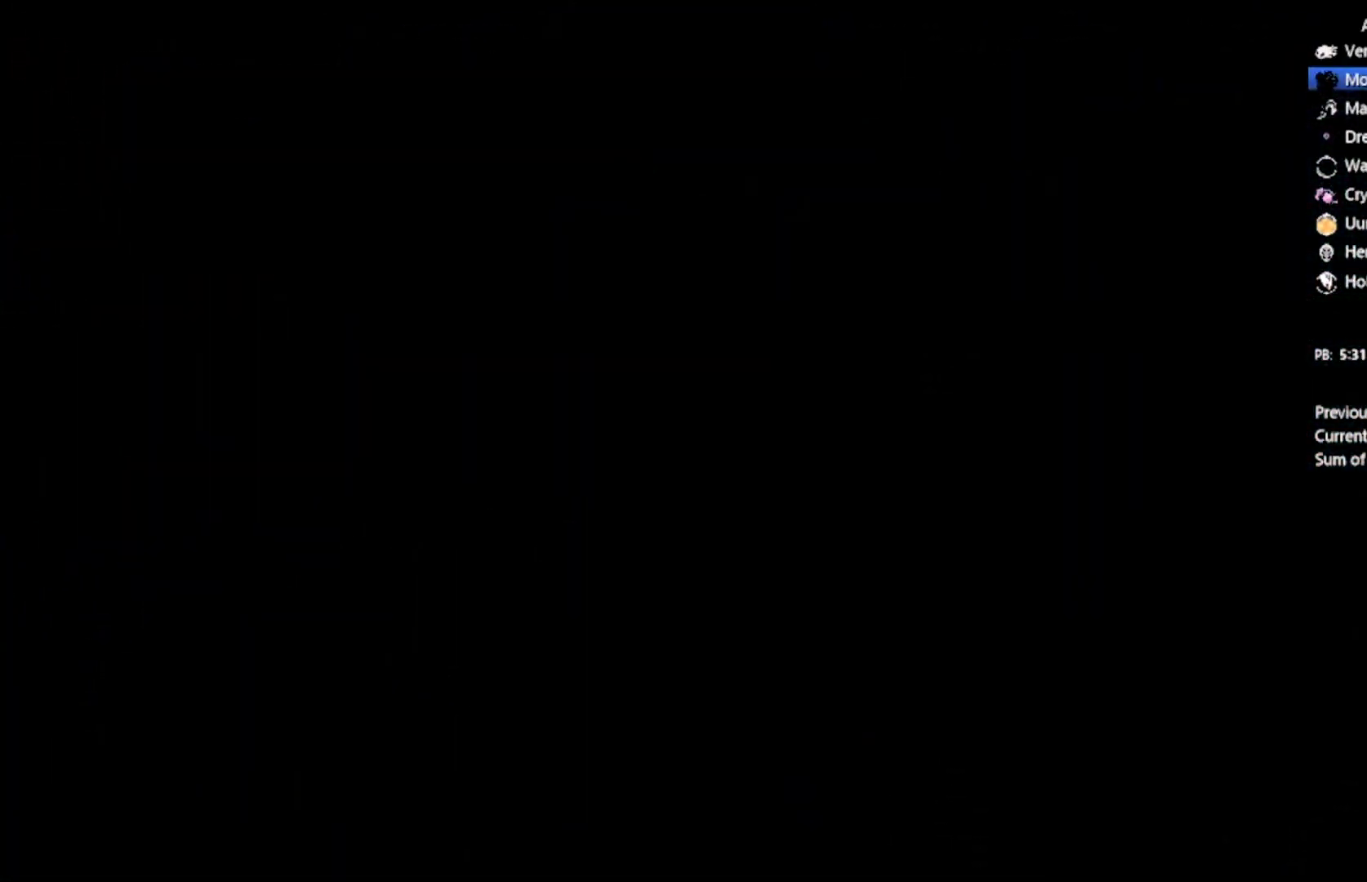
{"buttons": ["DPAD_RIGHT"], "left_stick": "center", "events": [[166, "DPAD_RIGHT", "down"]]}
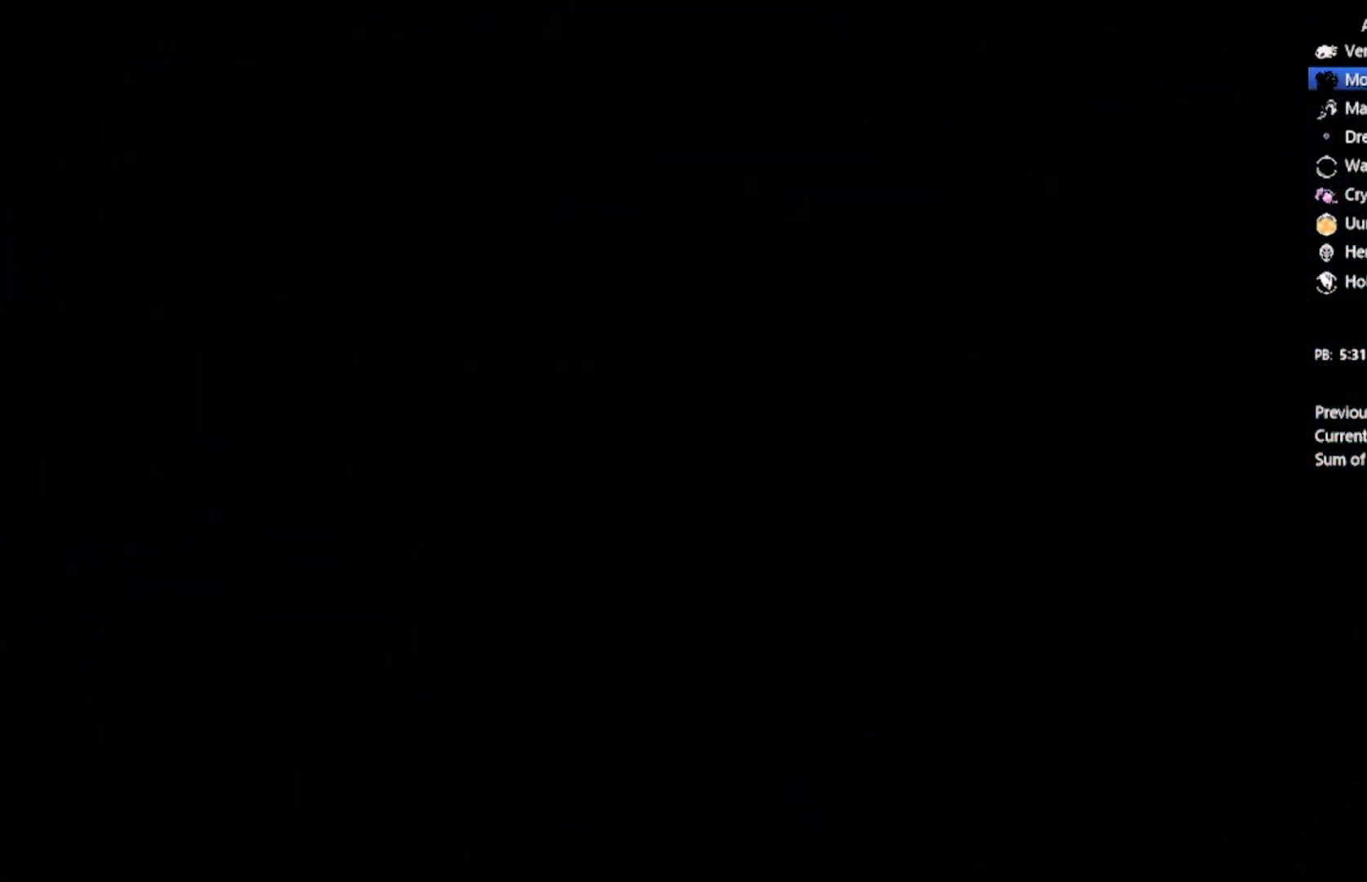
{"buttons": ["DPAD_RIGHT"], "left_stick": "center", "events": []}
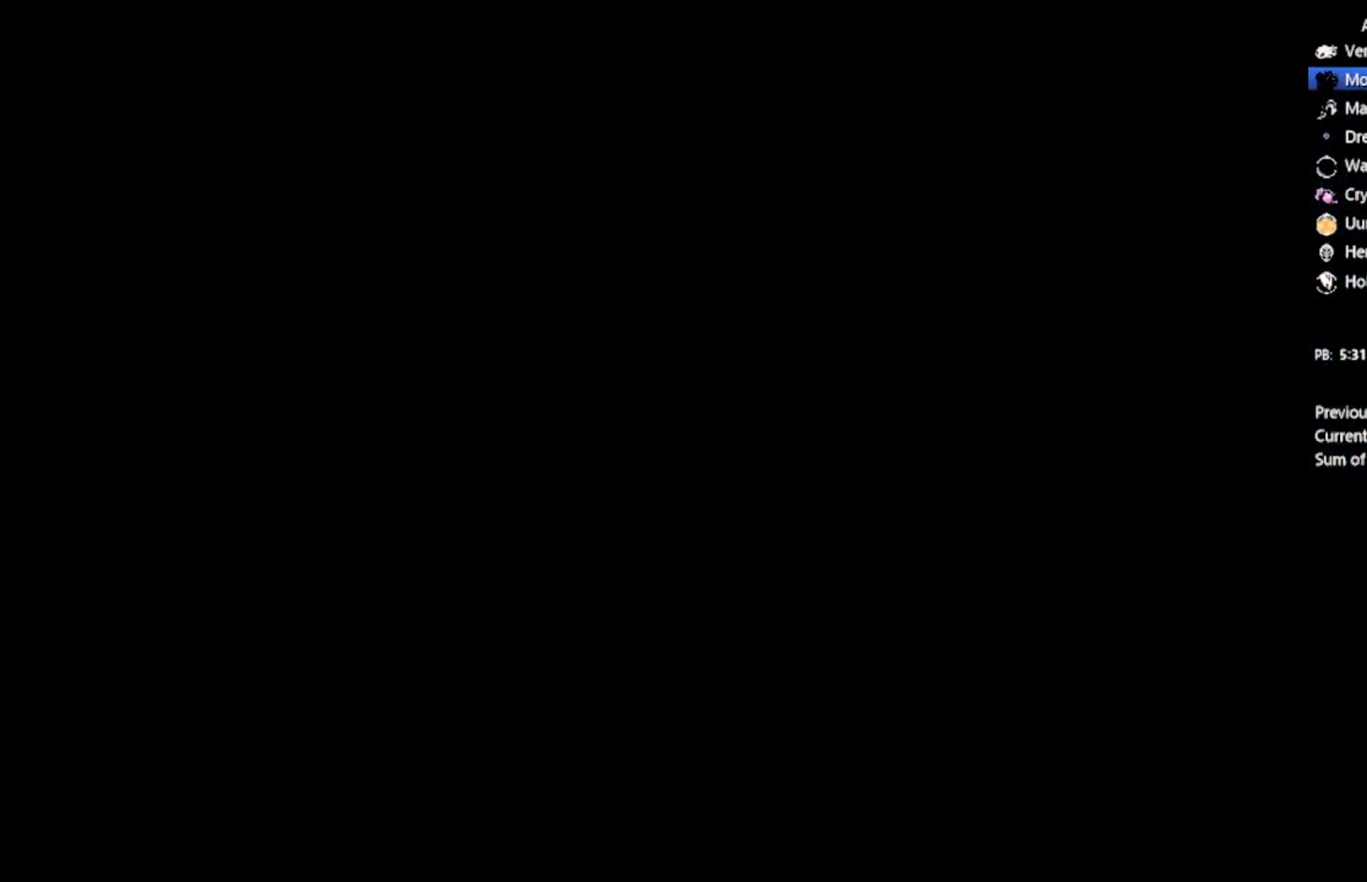
{"buttons": ["DPAD_RIGHT"], "left_stick": "center", "events": []}
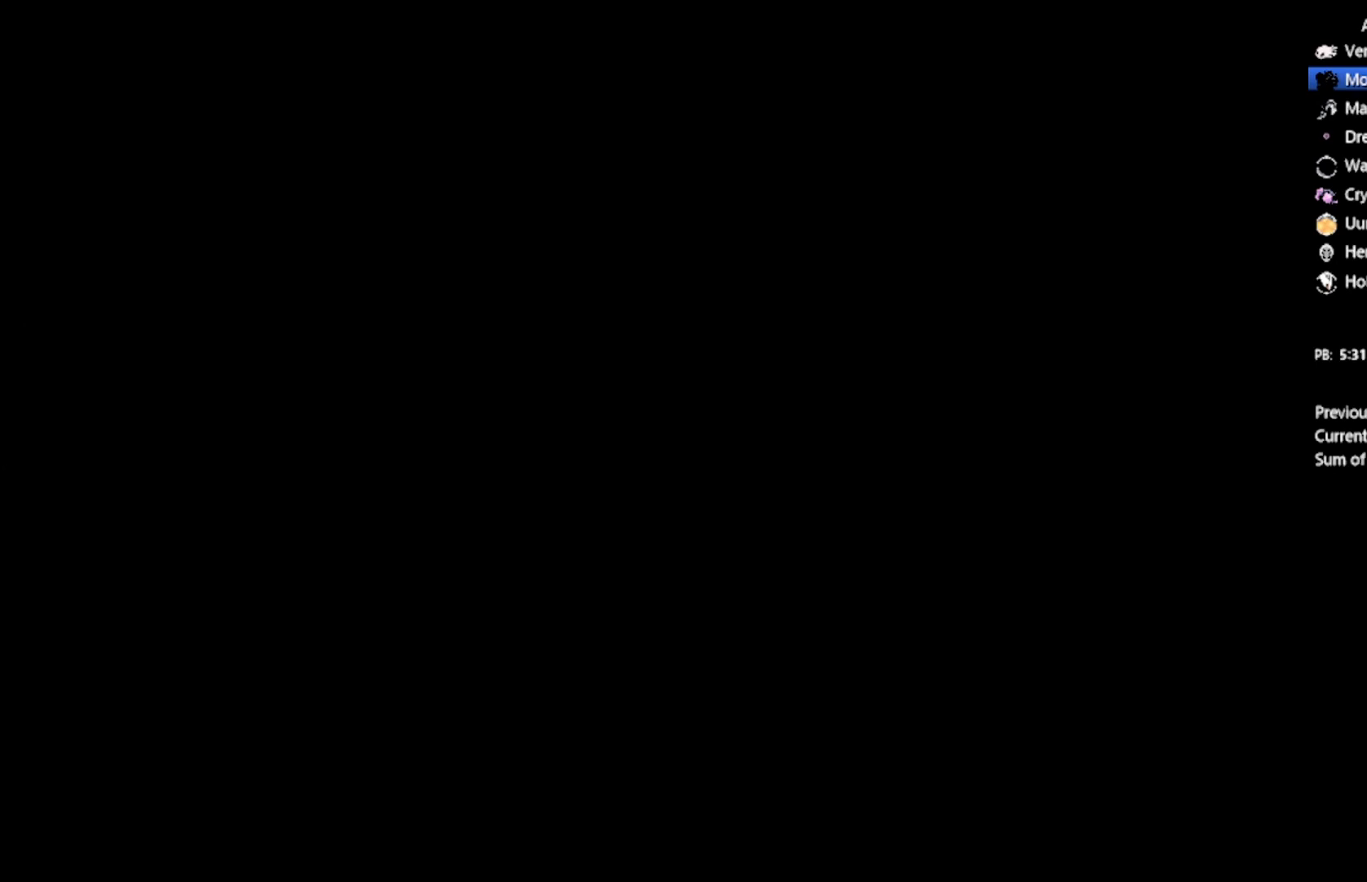
{"buttons": ["DPAD_RIGHT"], "left_stick": "center", "events": []}
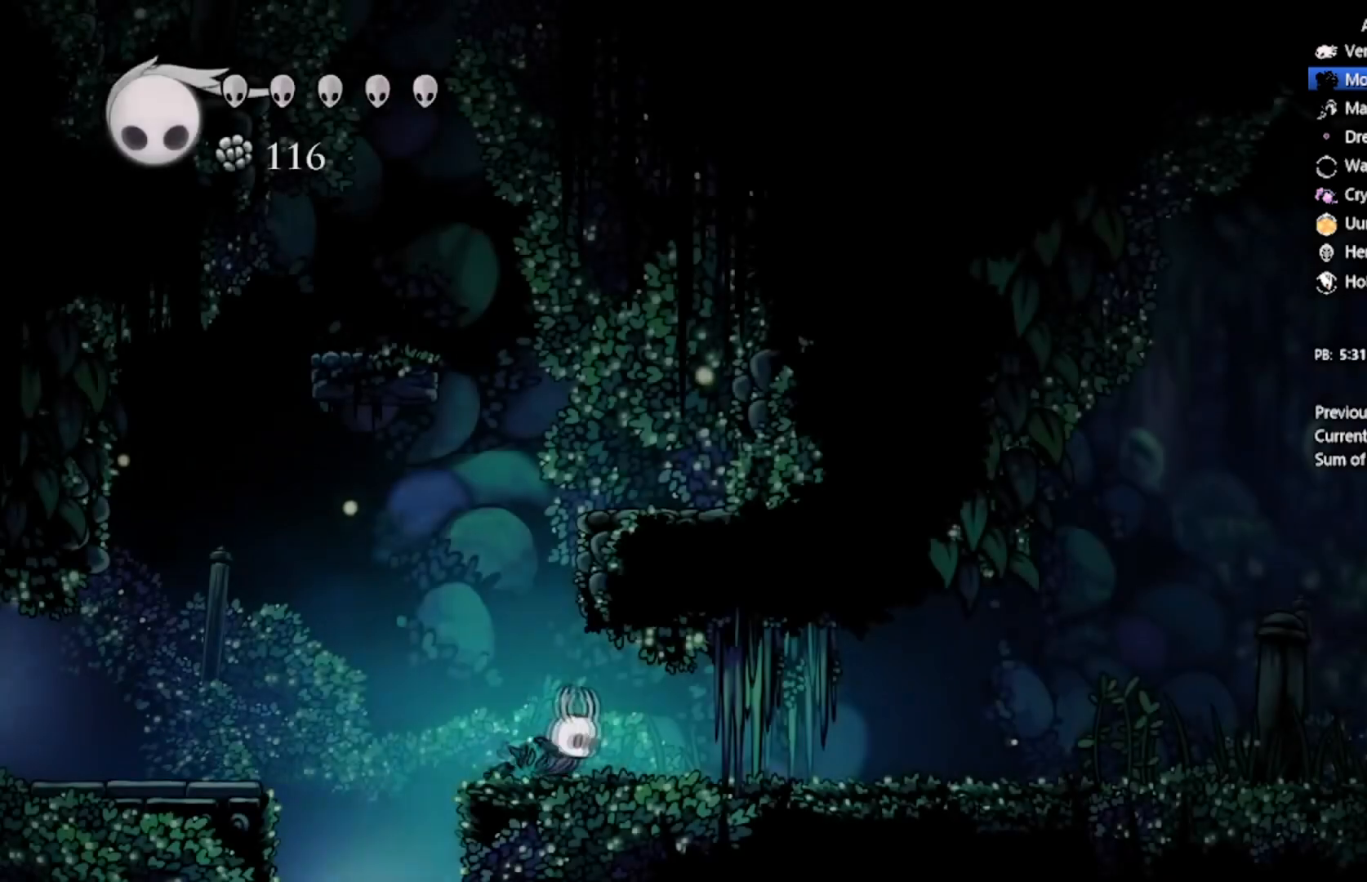
{"buttons": ["A", "X", "DPAD_UP", "DPAD_RIGHT"], "left_stick": "center", "events": [[233, "DPAD_UP", "down"], [333, "A", "down"], [400, "X", "down"]]}
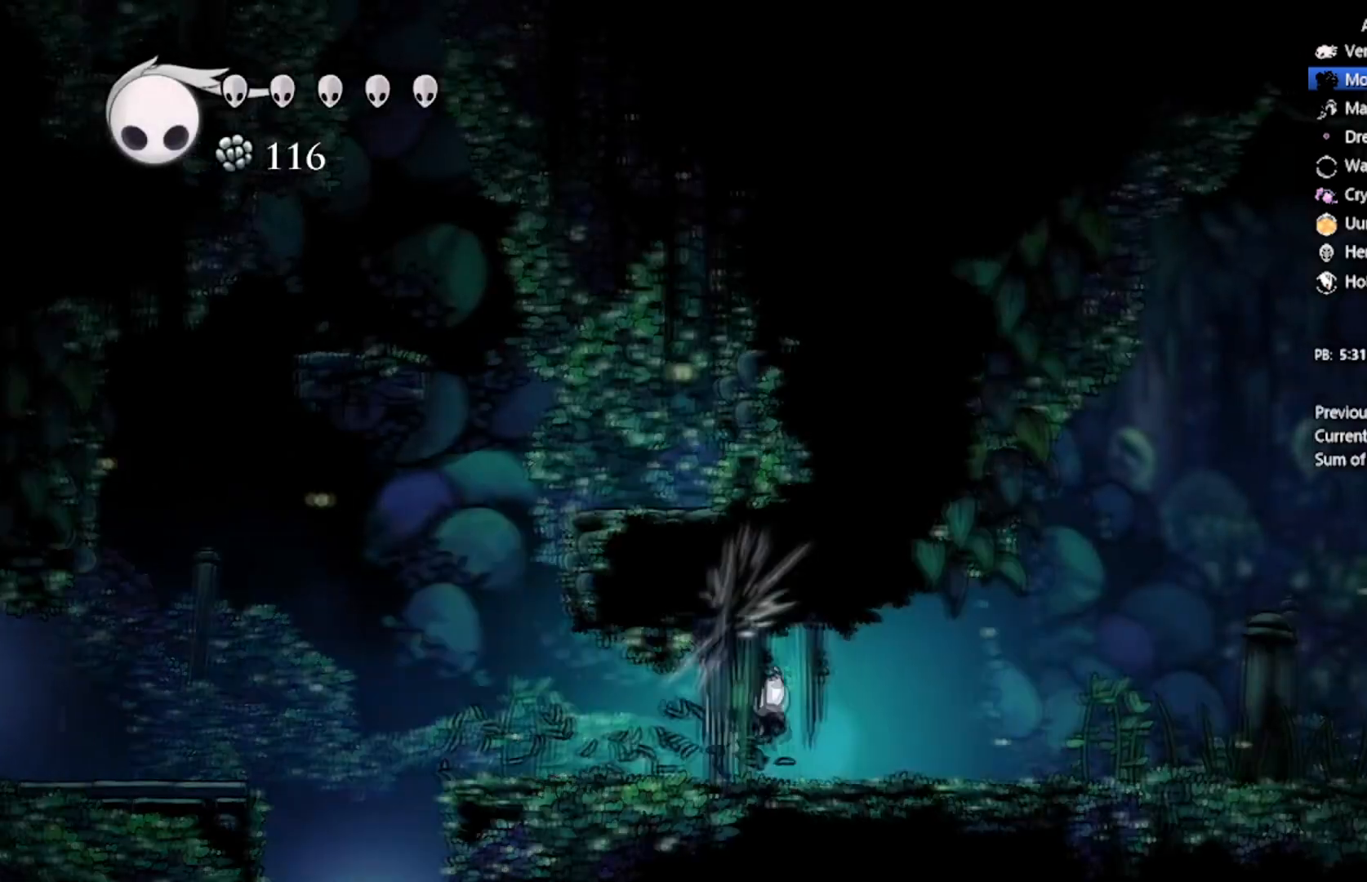
{"buttons": ["X", "DPAD_DOWN", "DPAD_RIGHT"], "left_stick": "center", "events": [[33, "A", "up"], [67, "DPAD_DOWN", "down"], [67, "DPAD_UP", "up"], [133, "X", "up"], [267, "X", "down"]]}
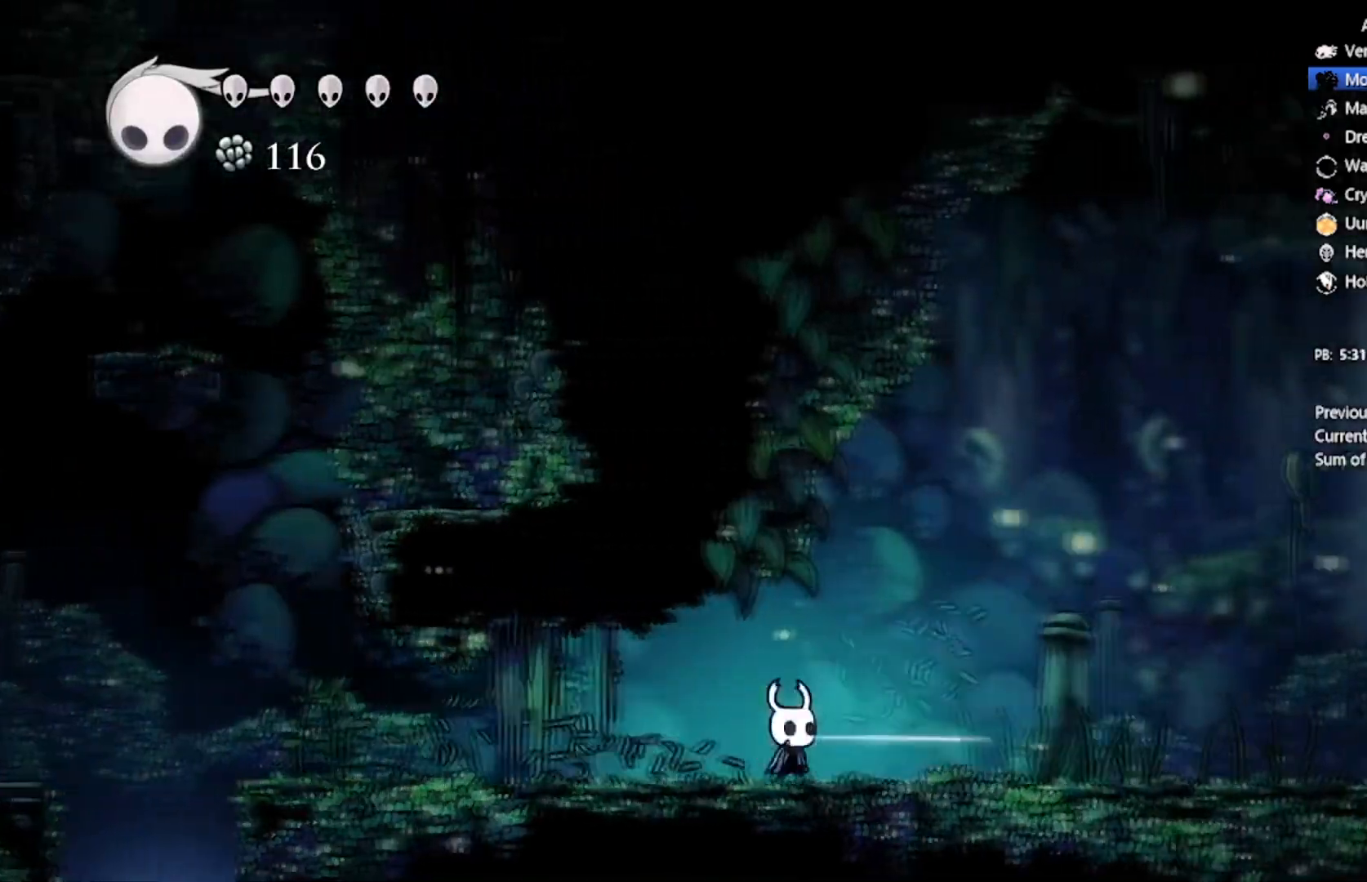
{"buttons": ["DPAD_RIGHT"], "left_stick": "center", "events": [[33, "X", "up"], [200, "A", "down"], [233, "DPAD_DOWN", "up"], [233, "X", "down"], [433, "A", "up"], [467, "X", "up"]]}